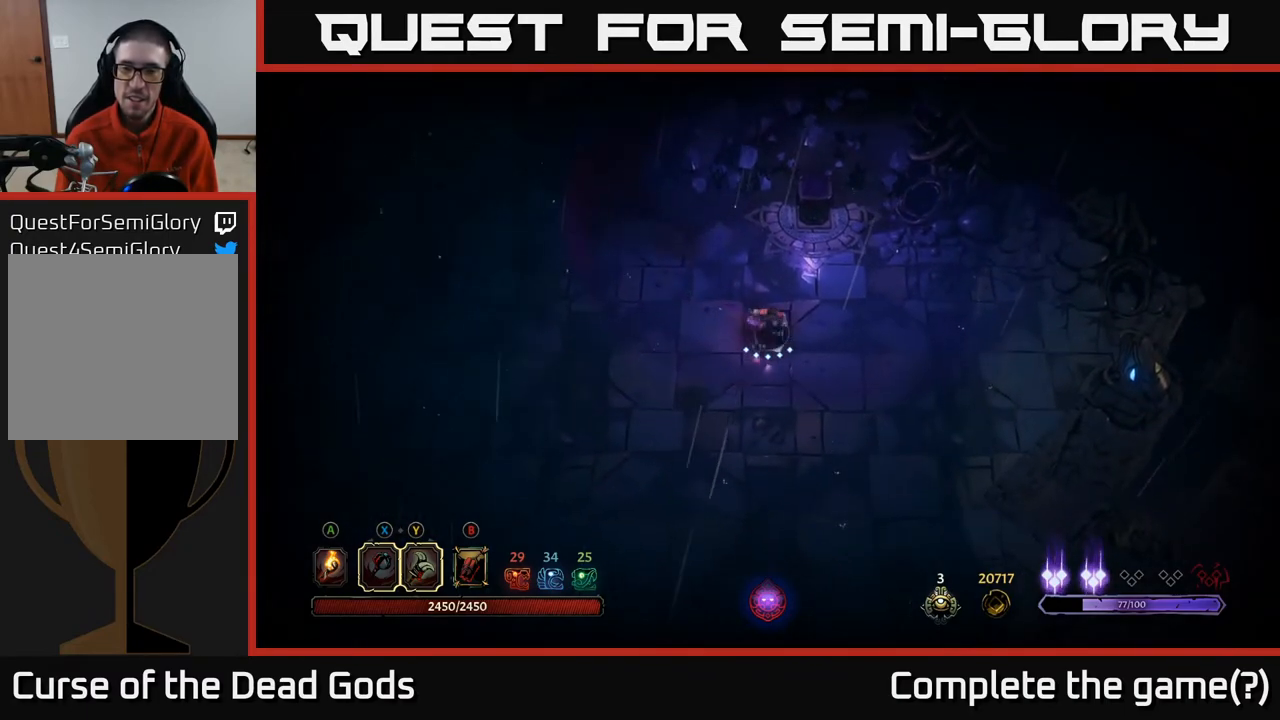
Gameplay with a controller (Xbox layout); each line is a JSON object with the inputs held at the frame after it. "events" lists button and stick changes between this image and that frame as [ms after this image, input, new state], when the widget could be followed in between.
{"buttons": [], "left_stick": "up", "right_stick": "center", "events": [[83, "left_stick", "left"], [267, "left_stick", "center"], [317, "left_stick", "up"]]}
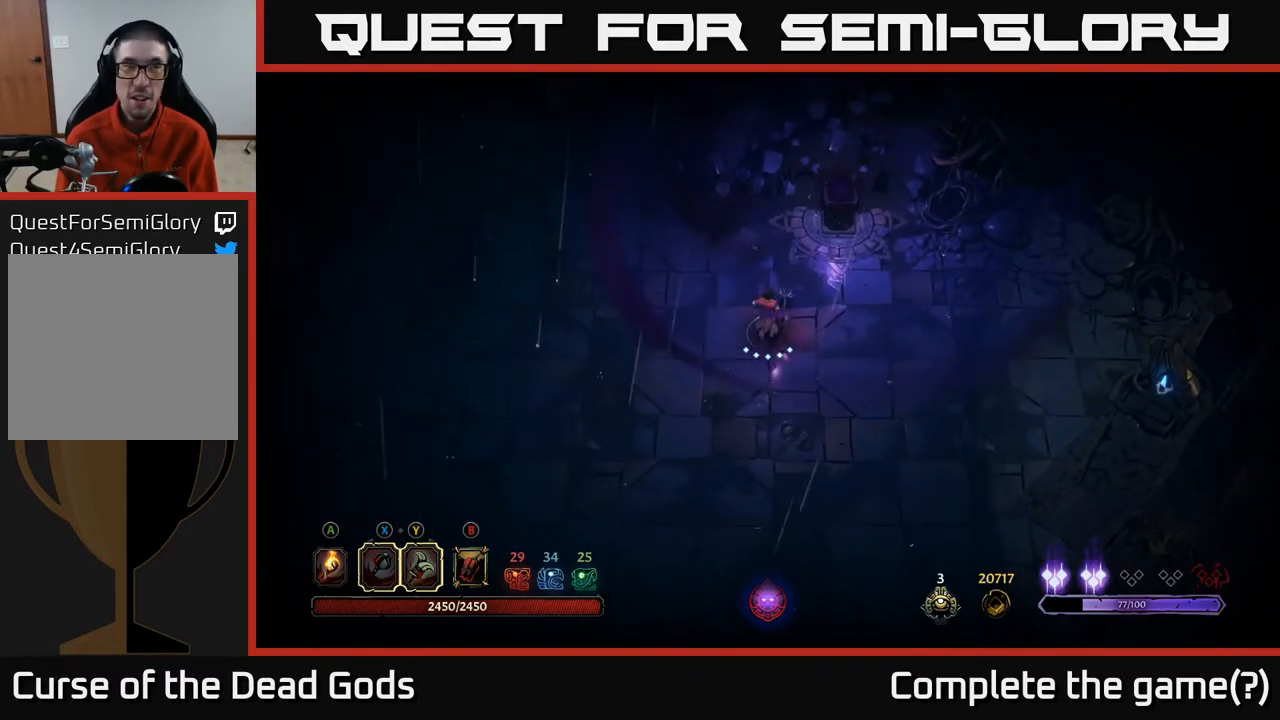
{"buttons": [], "left_stick": "up-left", "right_stick": "center", "events": [[17, "left_stick", "center"], [300, "left_stick", "left"], [483, "left_stick", "up-left"]]}
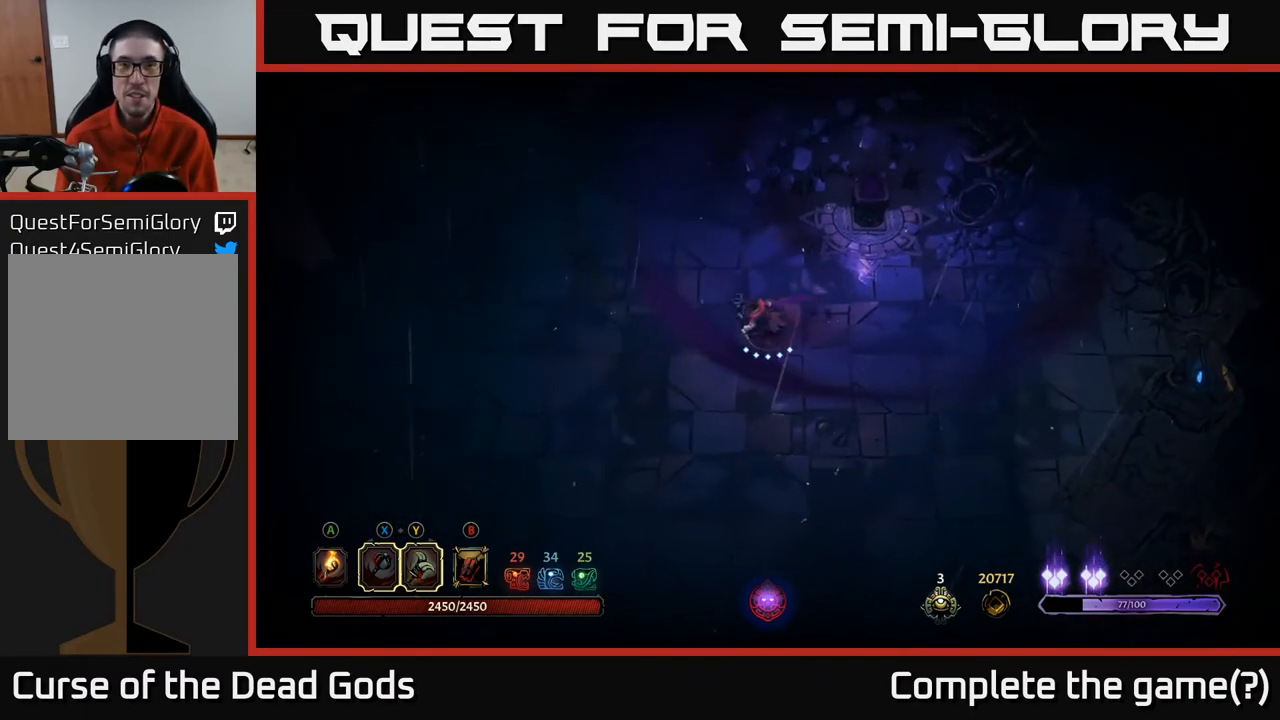
{"buttons": [], "left_stick": "right", "right_stick": "center", "events": [[17, "left_stick", "up"], [233, "left_stick", "up-right"], [433, "left_stick", "right"]]}
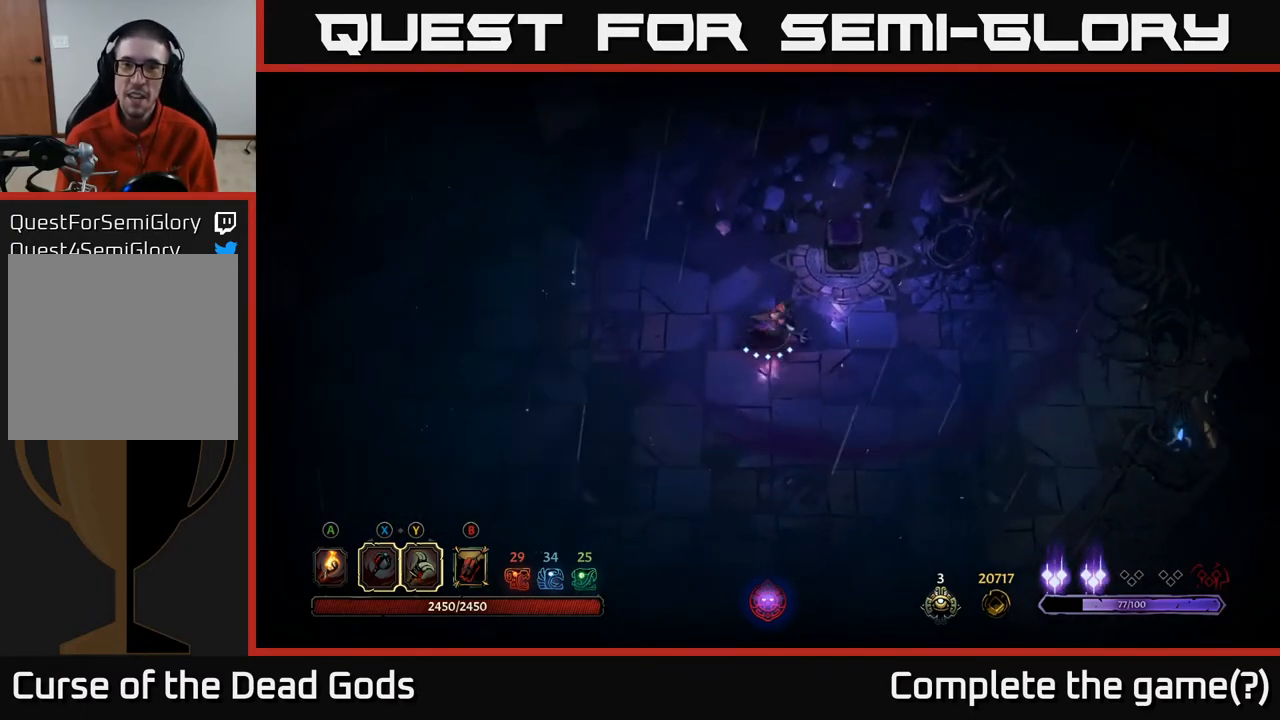
{"buttons": [], "left_stick": "up-right", "right_stick": "center", "events": [[383, "left_stick", "up-right"]]}
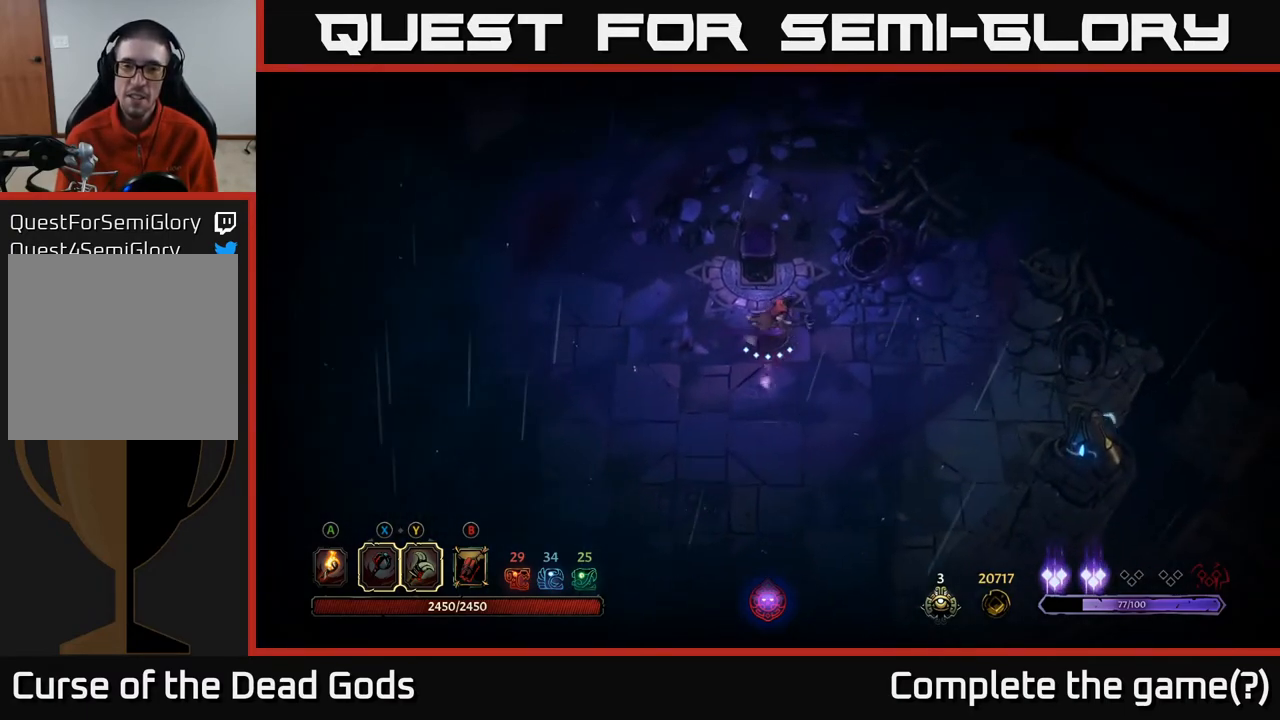
{"buttons": [], "left_stick": "right", "right_stick": "center", "events": [[83, "left_stick", "center"], [267, "left_stick", "right"], [417, "A", "down"], [483, "A", "up"]]}
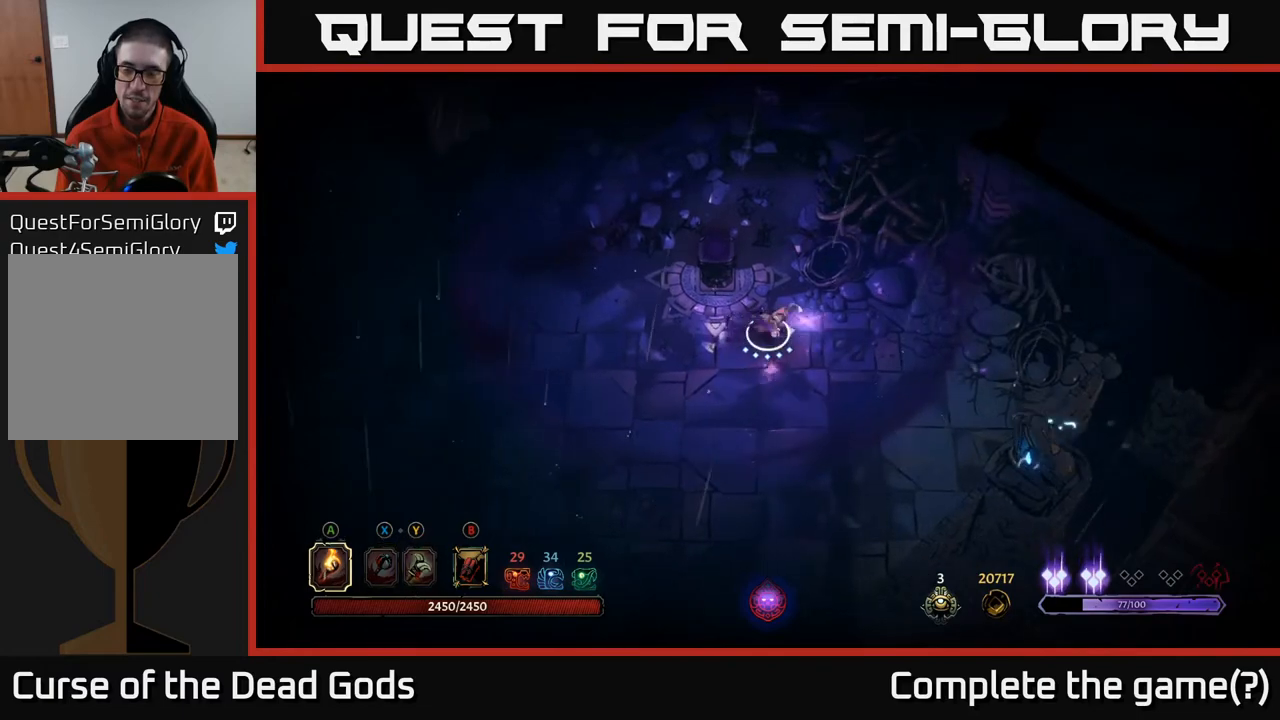
{"buttons": [], "left_stick": "down", "right_stick": "center", "events": [[233, "left_stick", "down"]]}
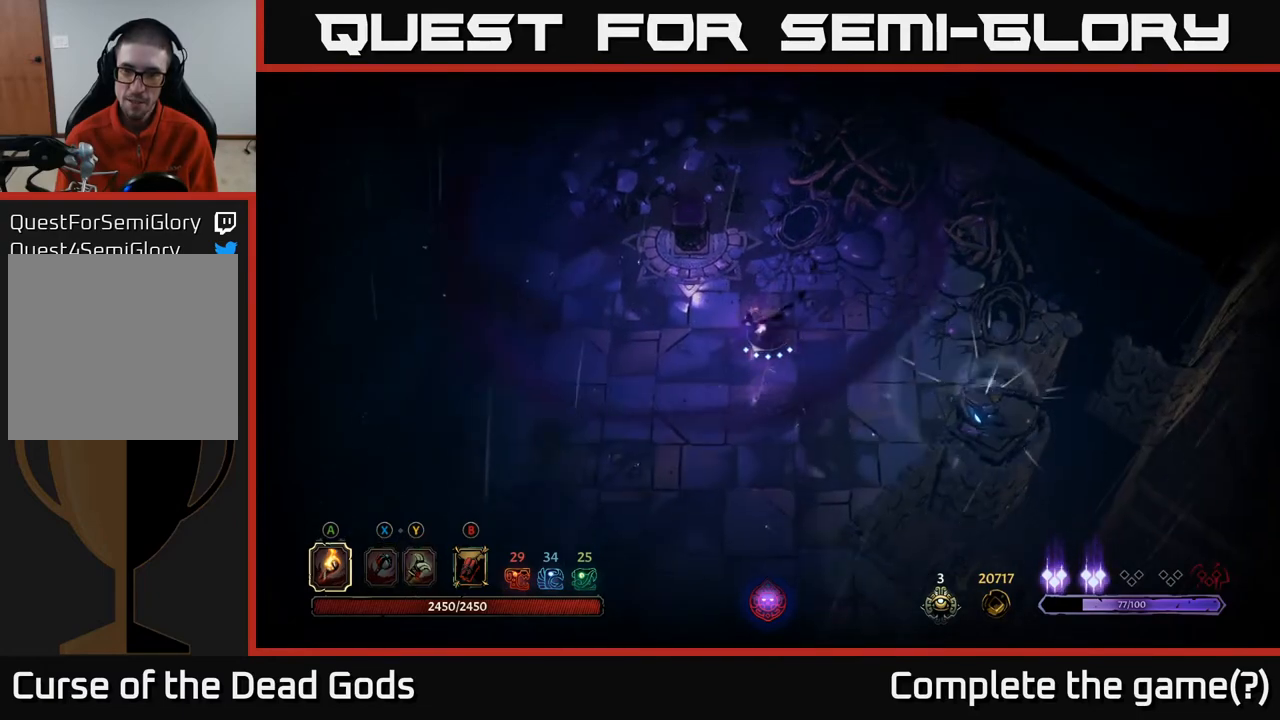
{"buttons": [], "left_stick": "down", "right_stick": "center", "events": []}
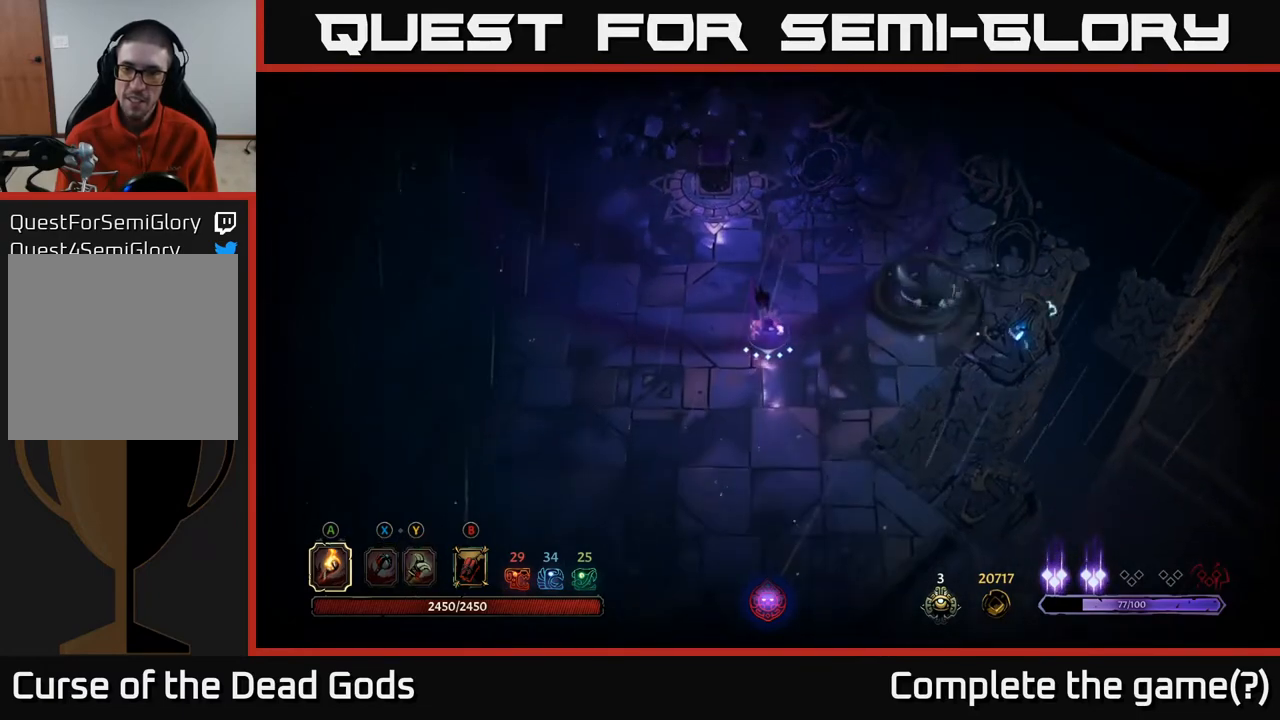
{"buttons": [], "left_stick": "down", "right_stick": "center", "events": []}
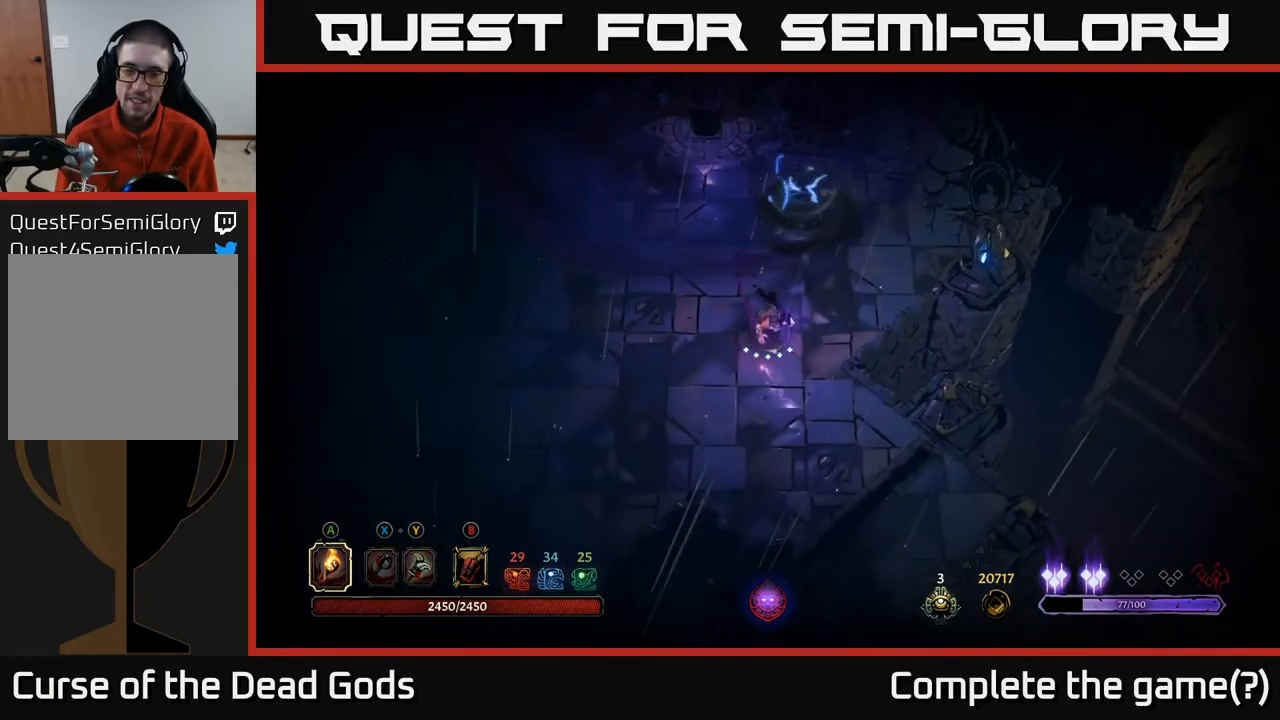
{"buttons": [], "left_stick": "down", "right_stick": "center", "events": []}
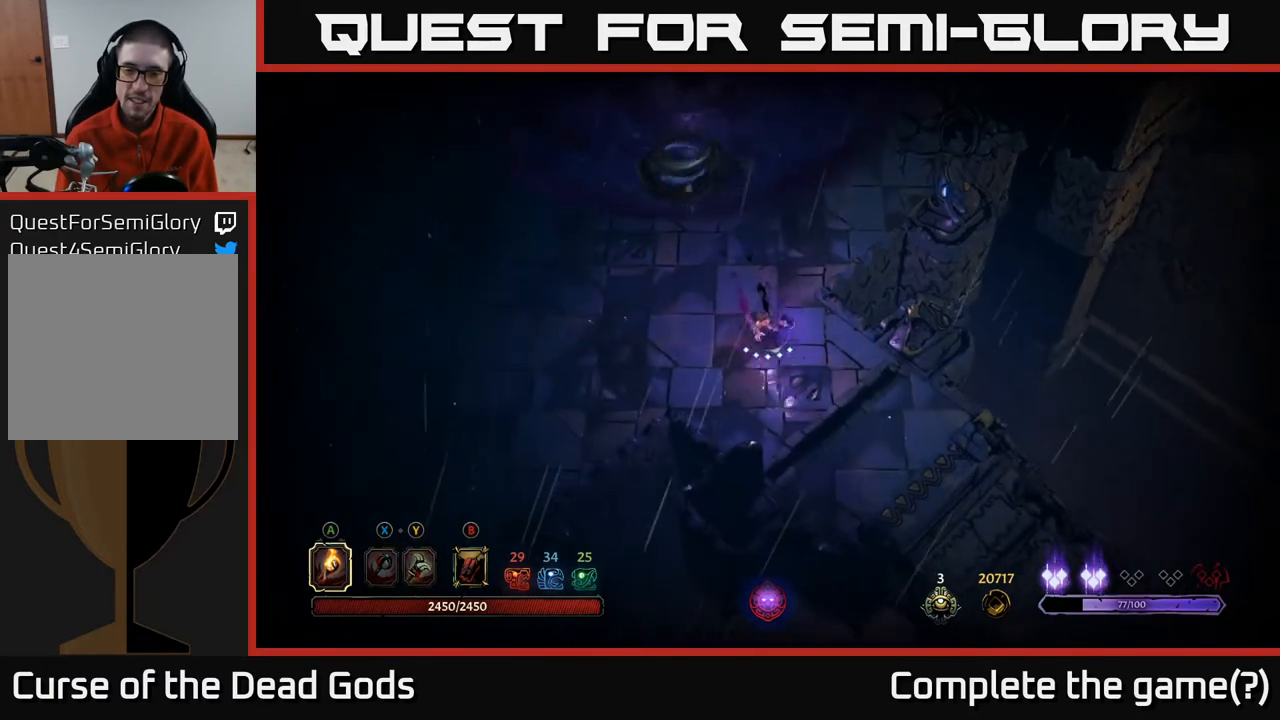
{"buttons": [], "left_stick": "center", "right_stick": "center", "events": [[200, "left_stick", "down-right"], [417, "left_stick", "center"]]}
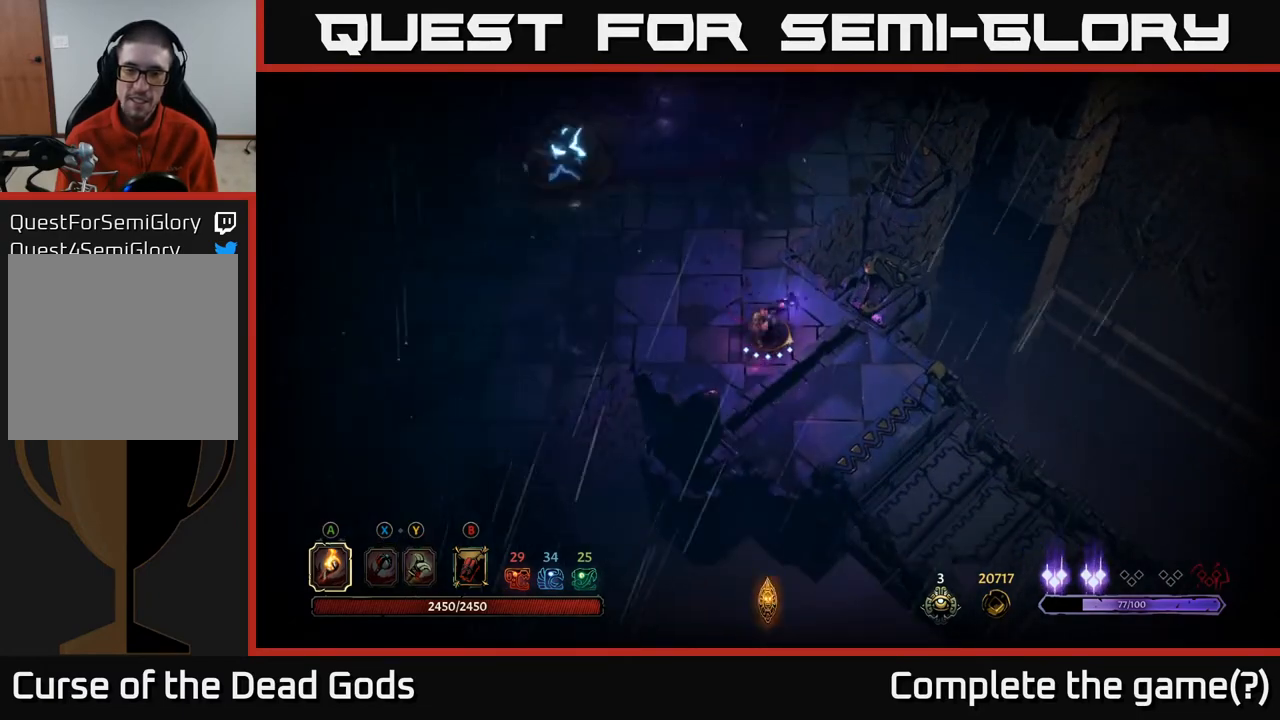
{"buttons": [], "left_stick": "up-left", "right_stick": "center", "events": [[50, "left_stick", "up-left"]]}
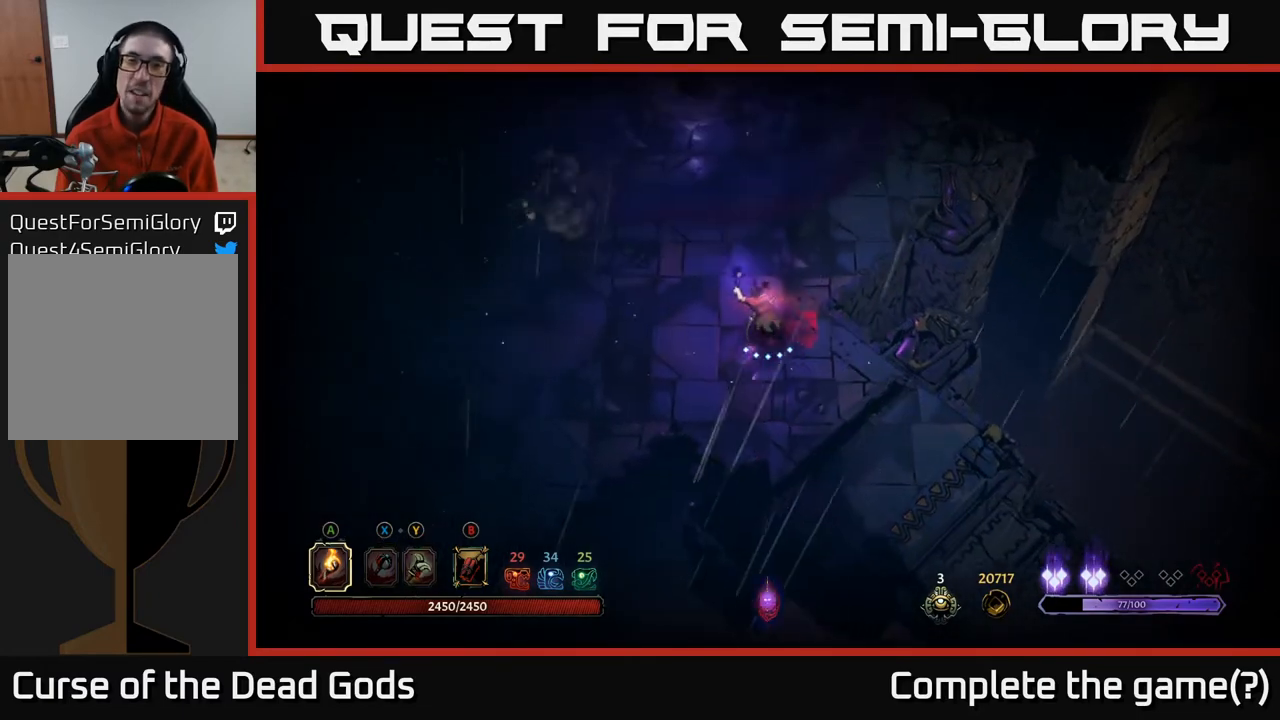
{"buttons": ["R2"], "left_stick": "up-left", "right_stick": "center", "events": [[467, "R2", "down"]]}
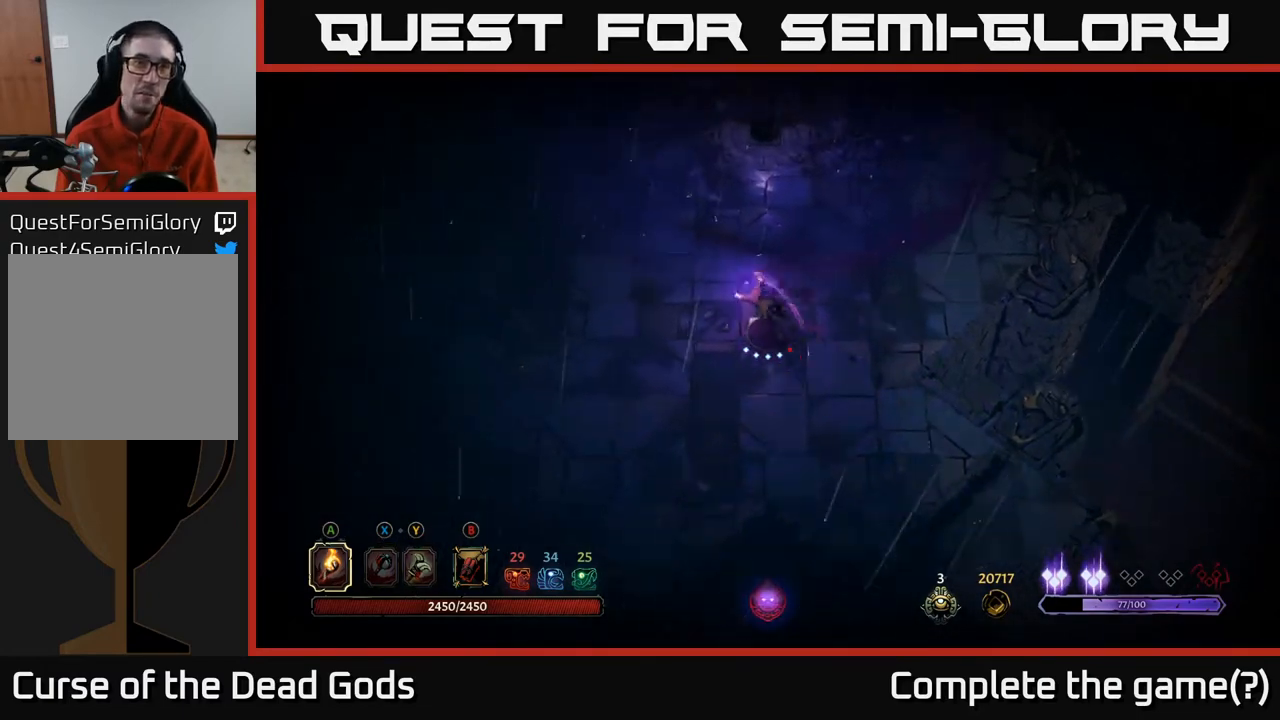
{"buttons": [], "left_stick": "up", "right_stick": "center", "events": [[150, "R2", "up"], [267, "left_stick", "up"]]}
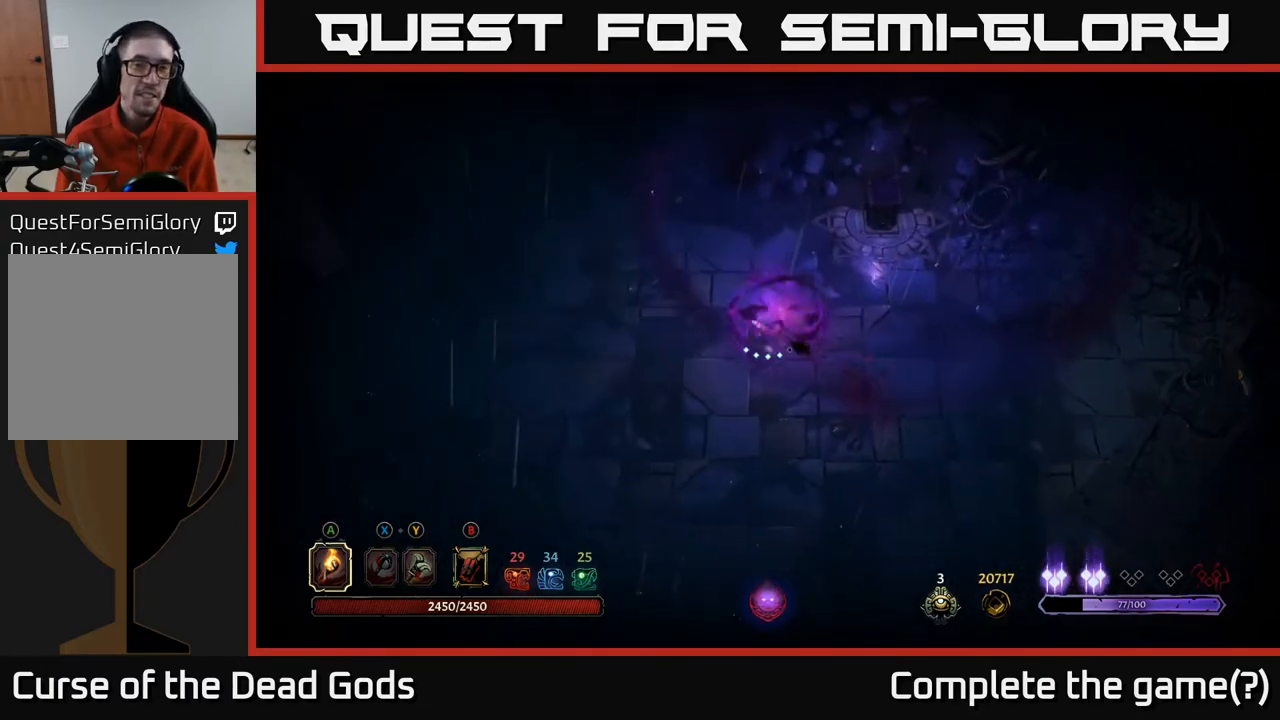
{"buttons": [], "left_stick": "up", "right_stick": "center", "events": [[150, "R2", "down"], [333, "R2", "up"]]}
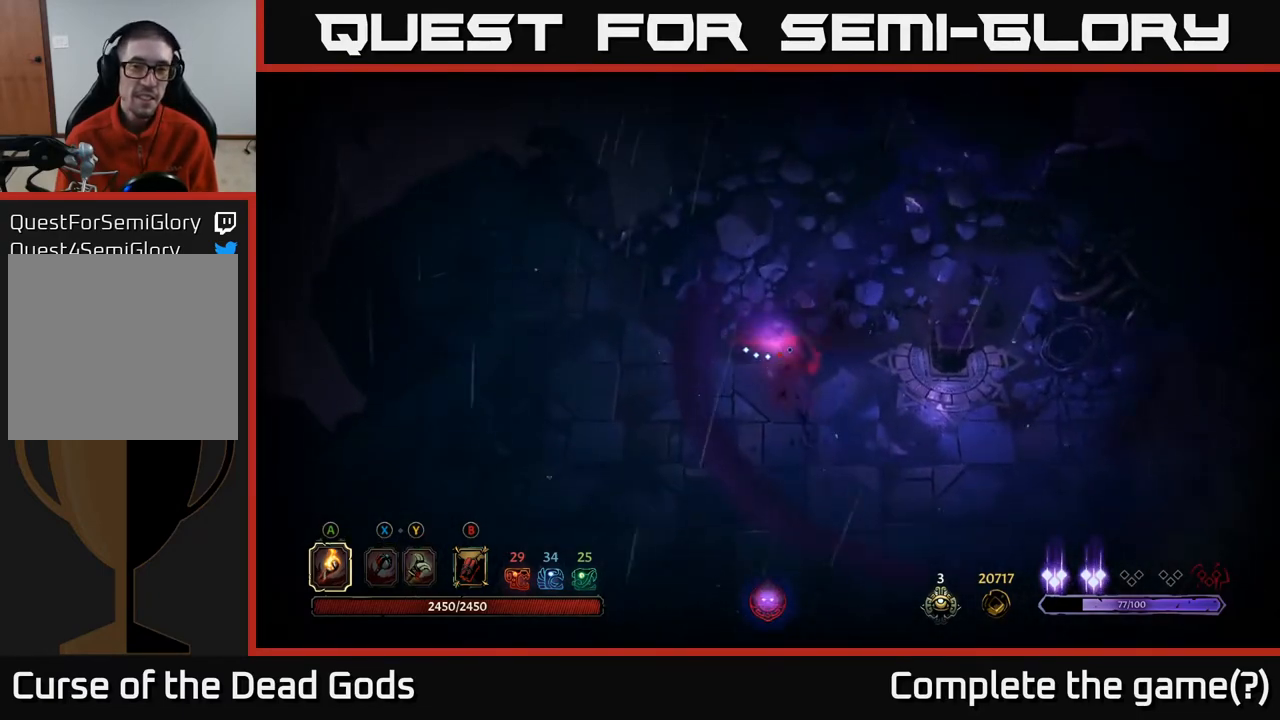
{"buttons": [], "left_stick": "left", "right_stick": "center", "events": [[100, "left_stick", "up-left"], [200, "left_stick", "left"]]}
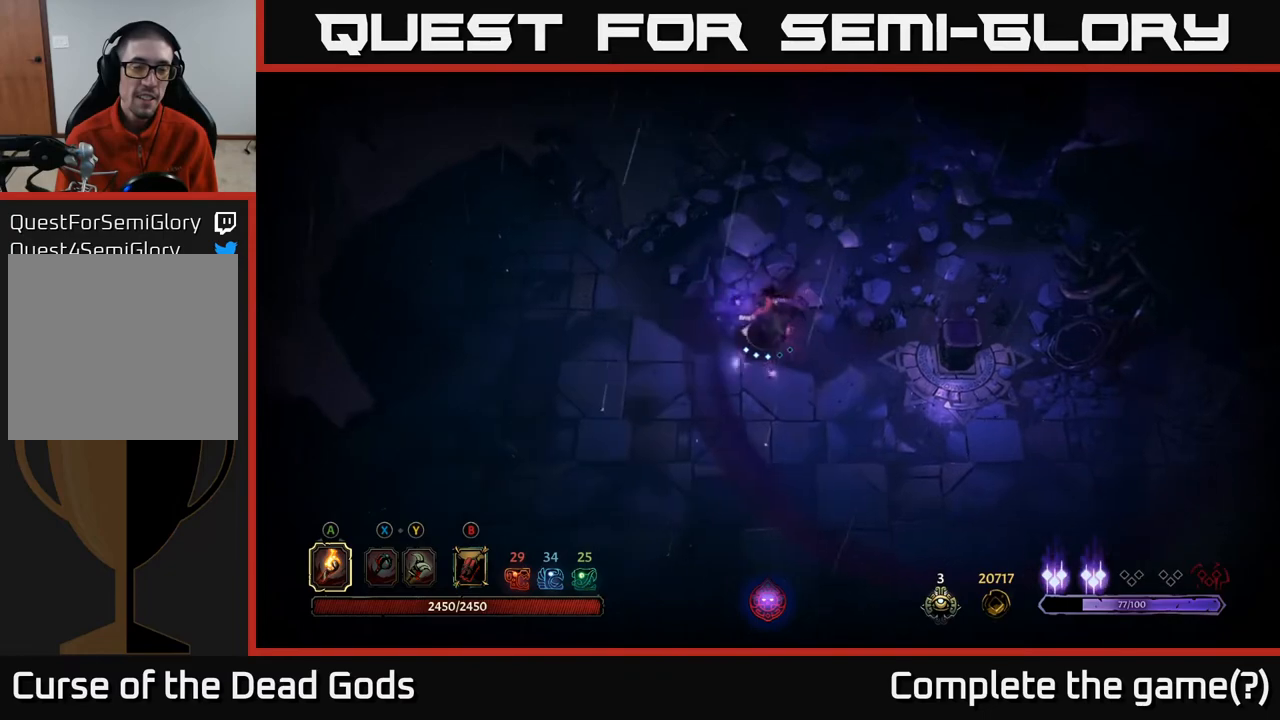
{"buttons": [], "left_stick": "up-left", "right_stick": "center", "events": [[267, "R2", "down"], [283, "left_stick", "up-left"], [467, "R2", "up"]]}
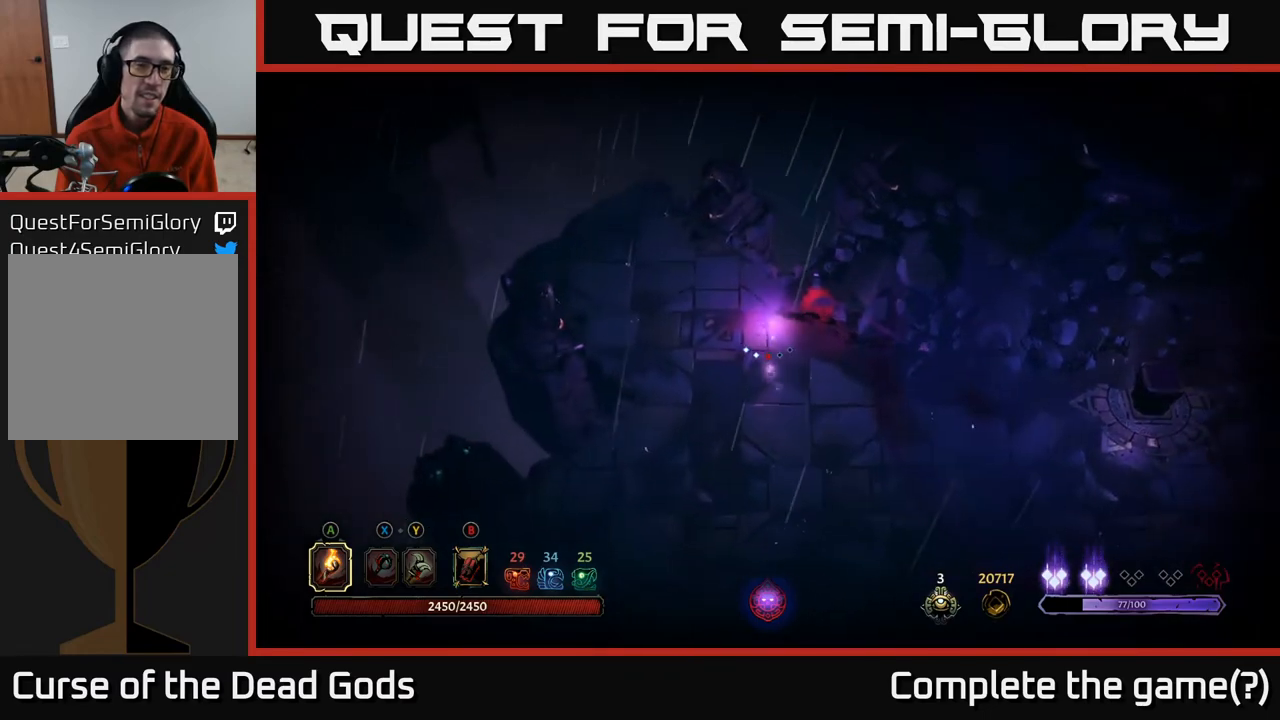
{"buttons": [], "left_stick": "down-right", "right_stick": "center", "events": [[150, "left_stick", "up"], [300, "left_stick", "center"], [350, "left_stick", "down-right"]]}
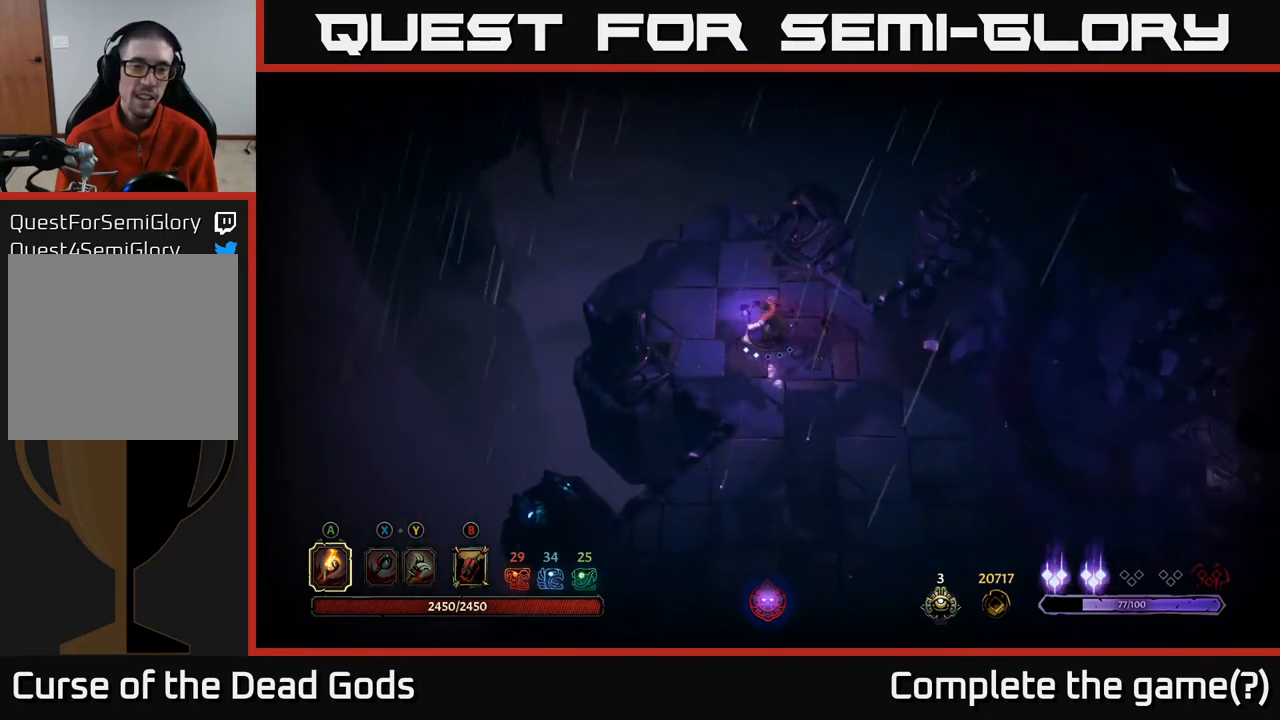
{"buttons": [], "left_stick": "down-right", "right_stick": "center", "events": []}
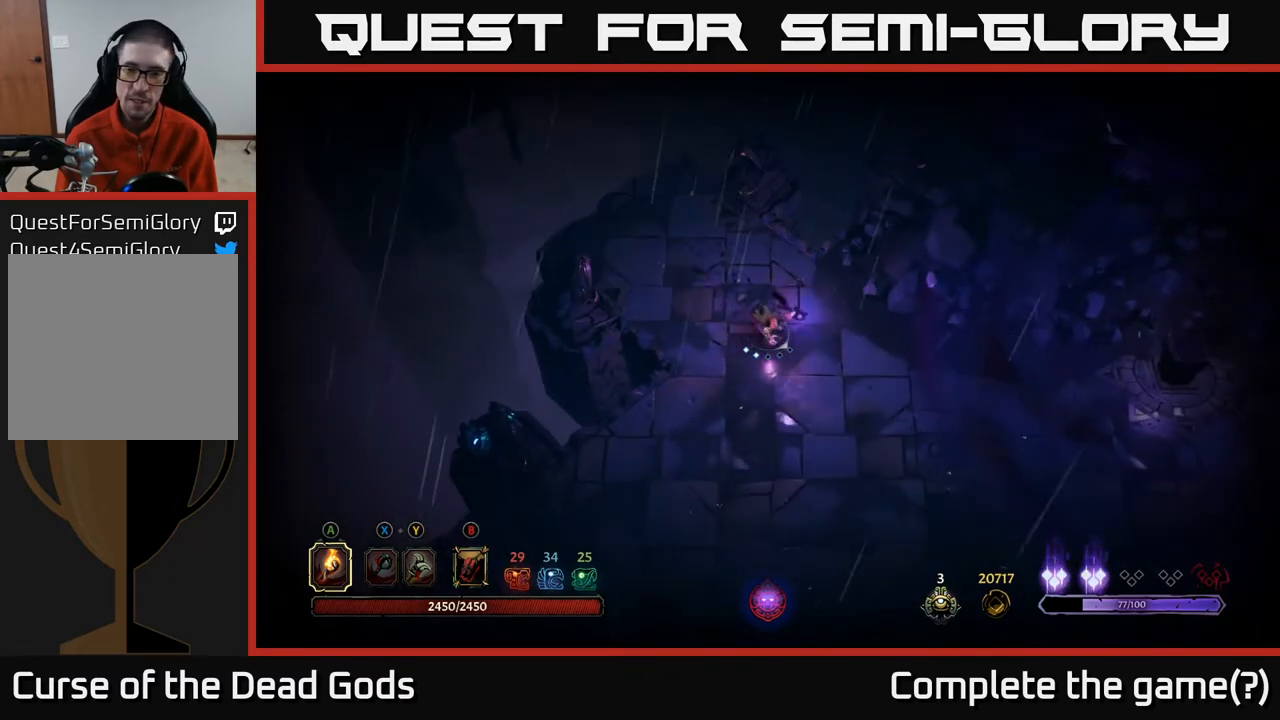
{"buttons": [], "left_stick": "down-right", "right_stick": "center", "events": []}
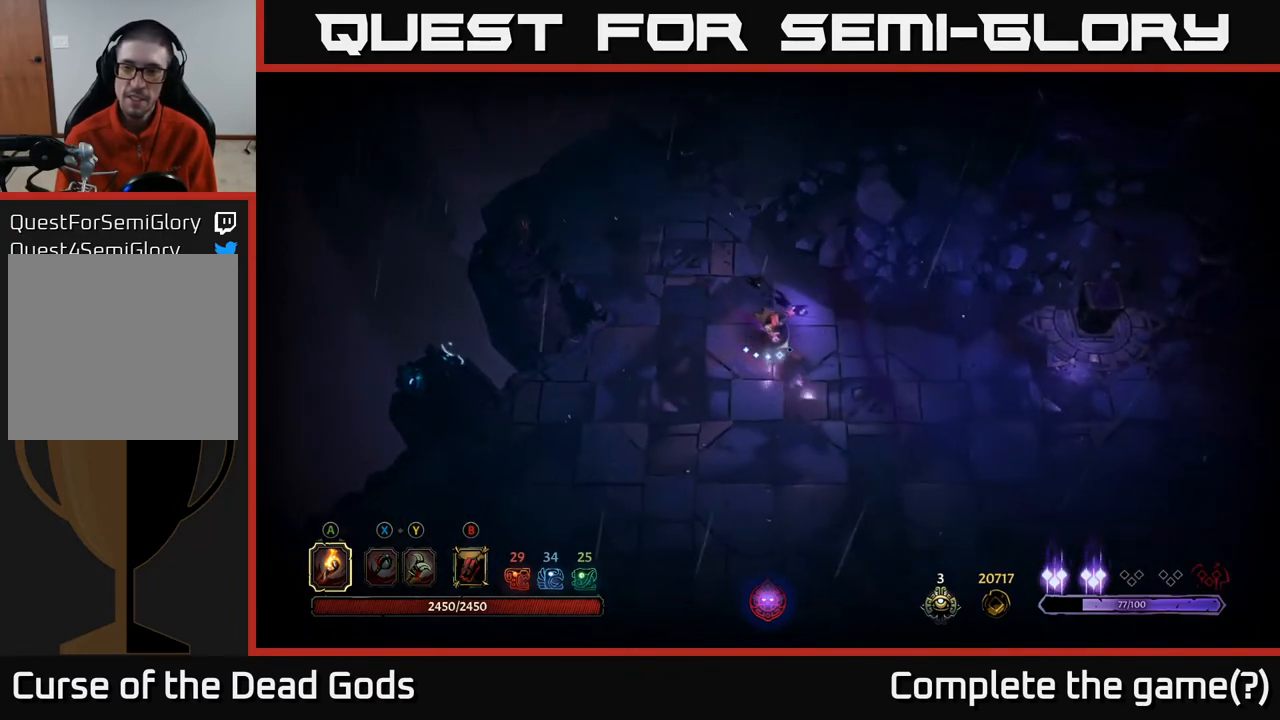
{"buttons": [], "left_stick": "down-right", "right_stick": "center", "events": []}
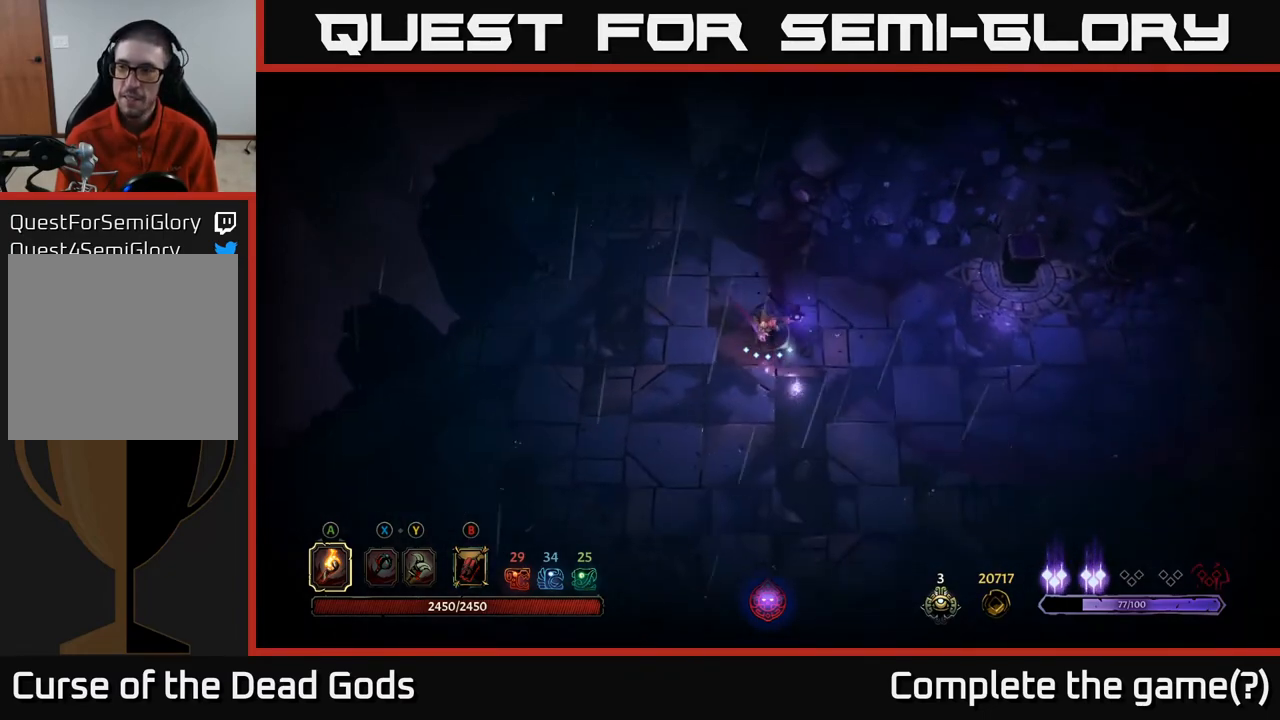
{"buttons": [], "left_stick": "down-right", "right_stick": "center", "events": []}
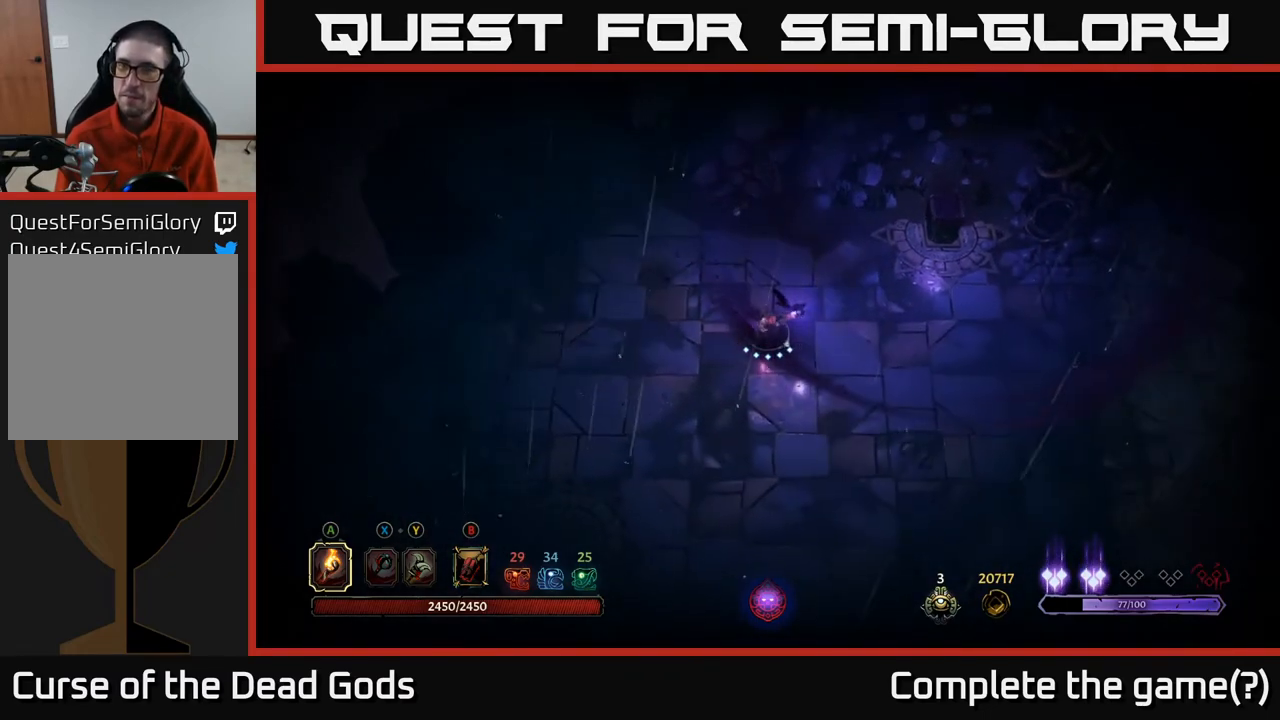
{"buttons": [], "left_stick": "down-right", "right_stick": "center", "events": []}
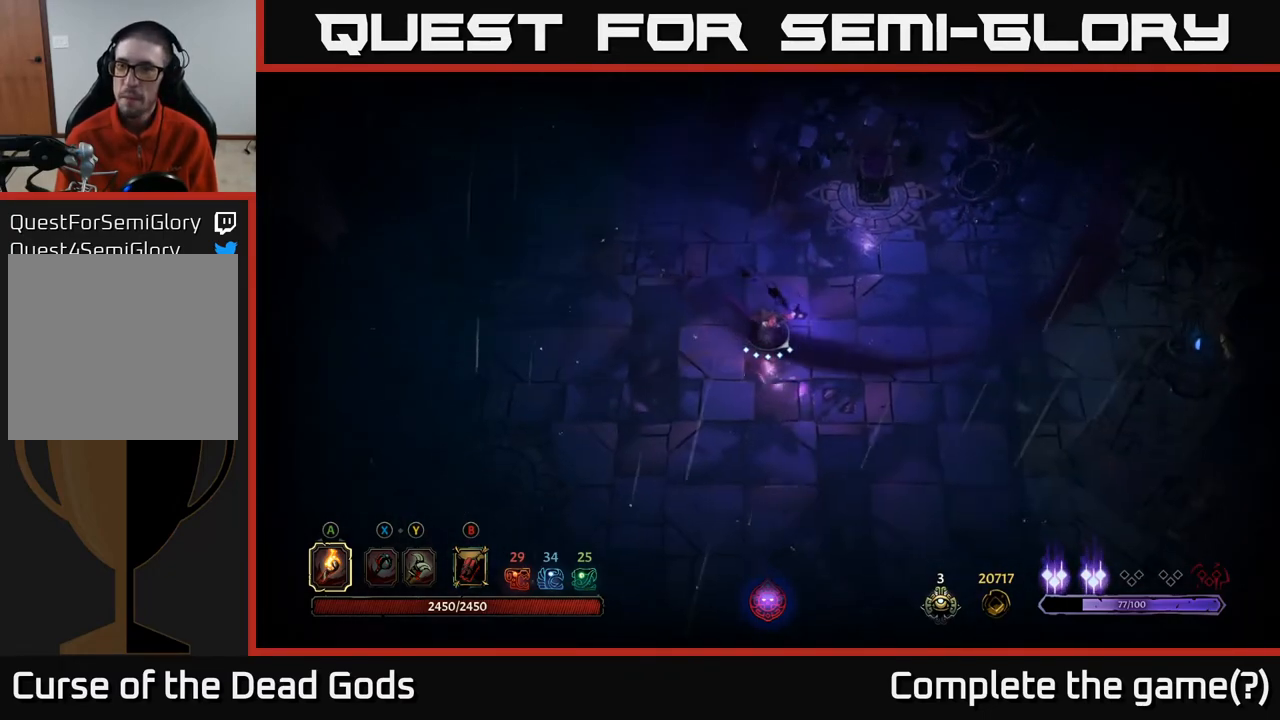
{"buttons": [], "left_stick": "down-right", "right_stick": "center", "events": []}
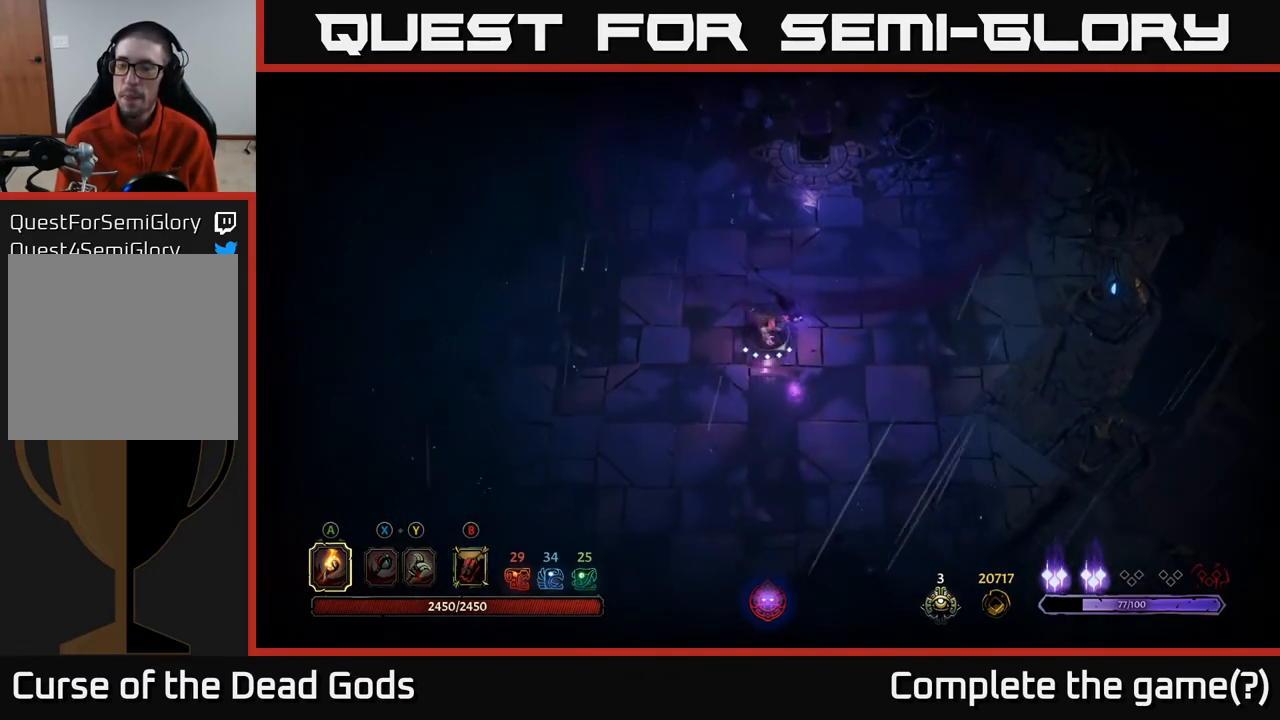
{"buttons": [], "left_stick": "down-right", "right_stick": "center", "events": []}
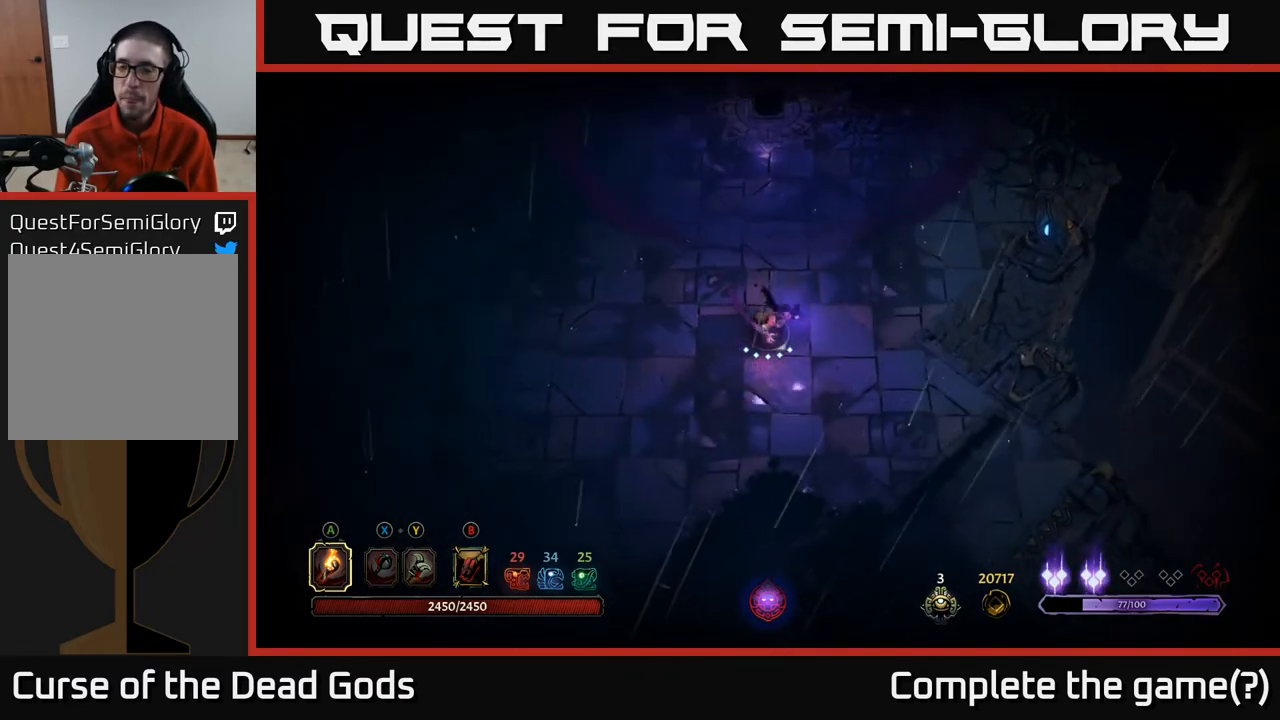
{"buttons": ["R2"], "left_stick": "down-right", "right_stick": "center", "events": [[467, "R2", "down"]]}
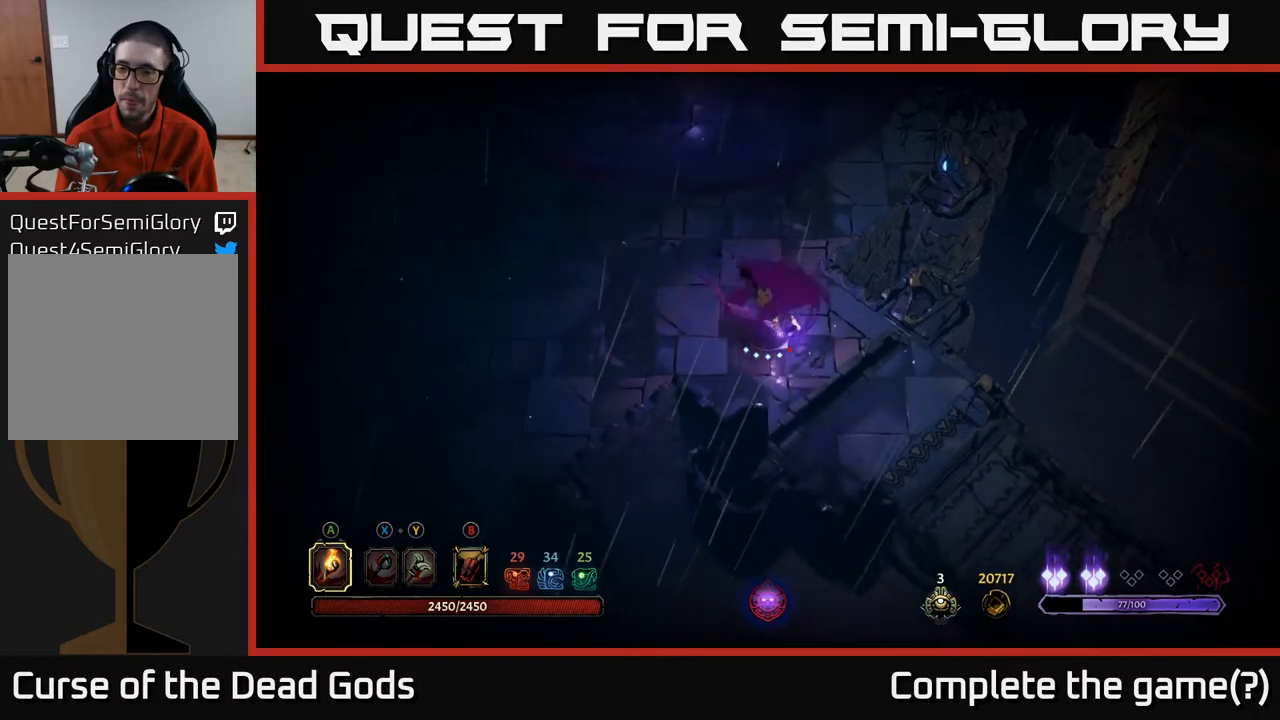
{"buttons": ["R1"], "left_stick": "down-right", "right_stick": "center", "events": [[133, "R2", "up"], [467, "R1", "down"]]}
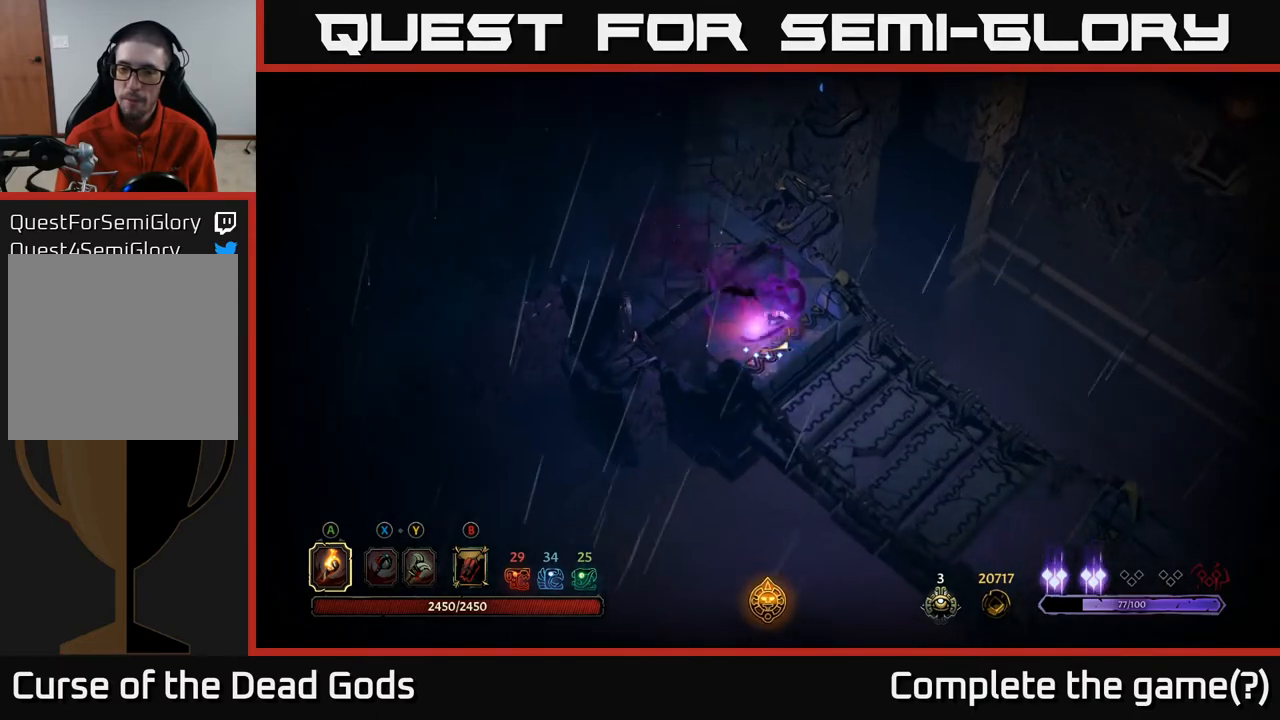
{"buttons": [], "left_stick": "center", "right_stick": "center", "events": [[50, "R1", "up"], [267, "left_stick", "center"]]}
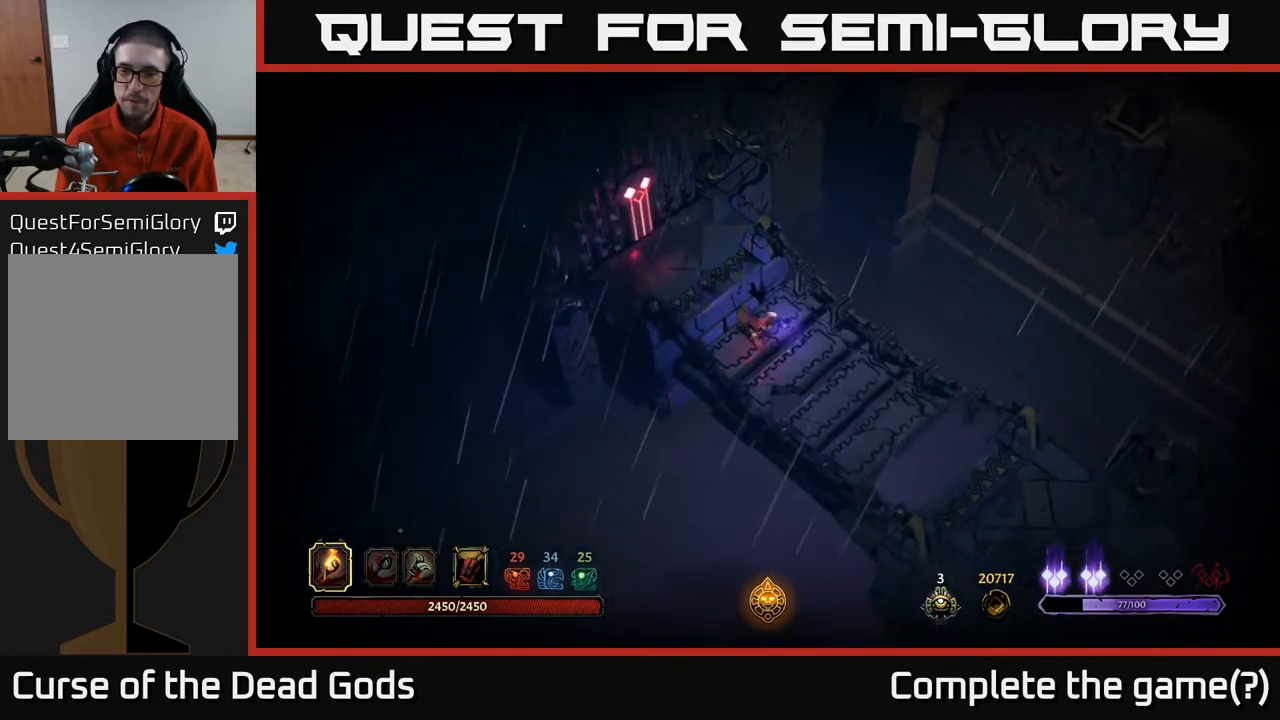
{"buttons": [], "left_stick": "center", "right_stick": "center", "events": []}
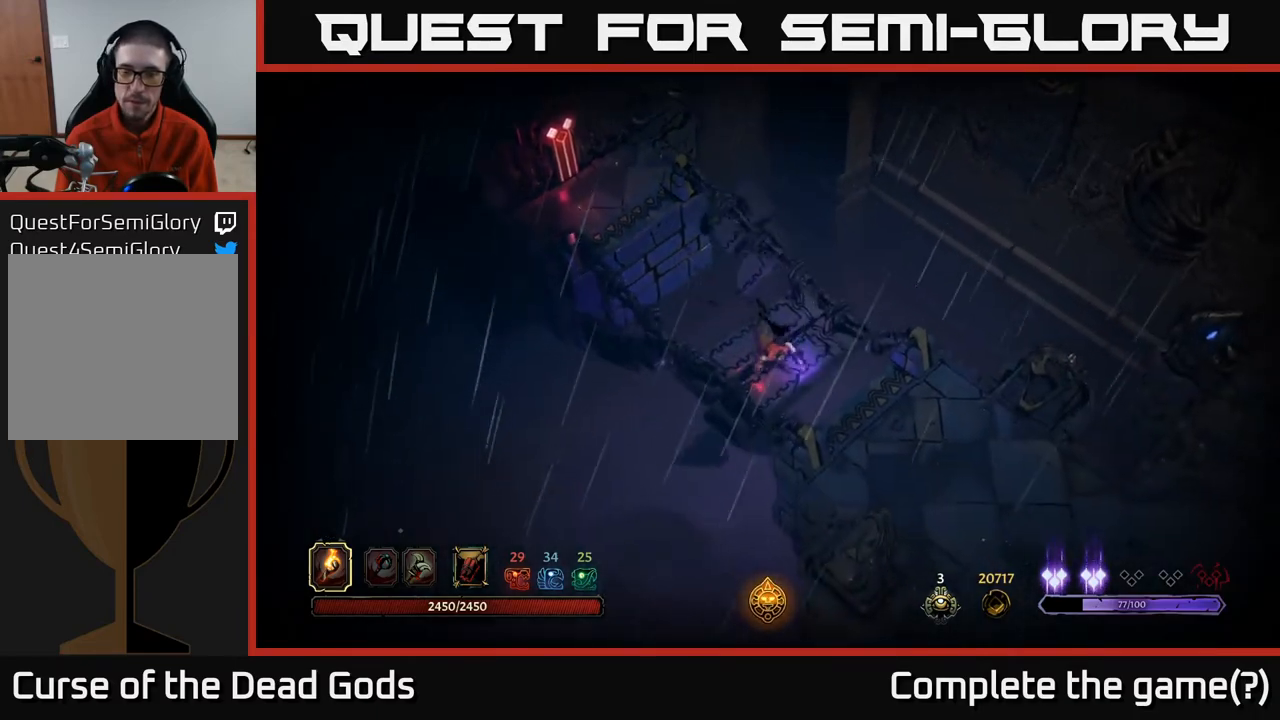
{"buttons": [], "left_stick": "down-right", "right_stick": "center", "events": [[450, "left_stick", "down-right"]]}
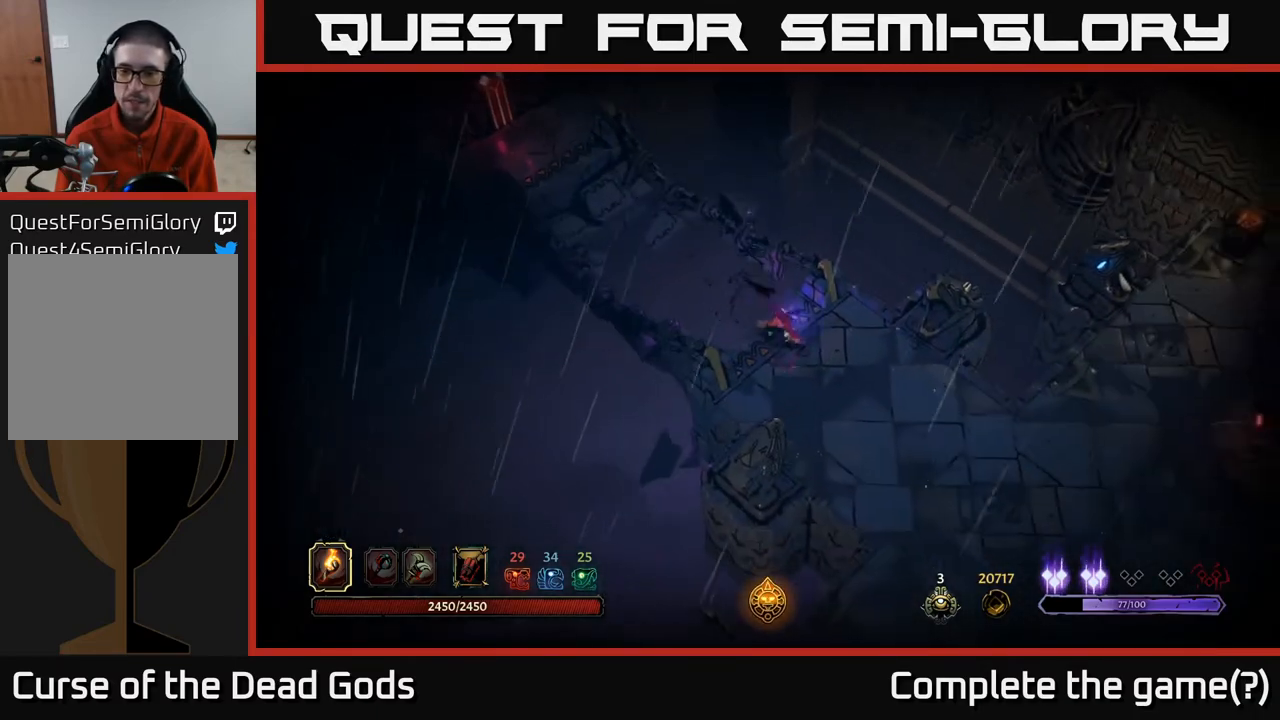
{"buttons": [], "left_stick": "down-right", "right_stick": "center", "events": []}